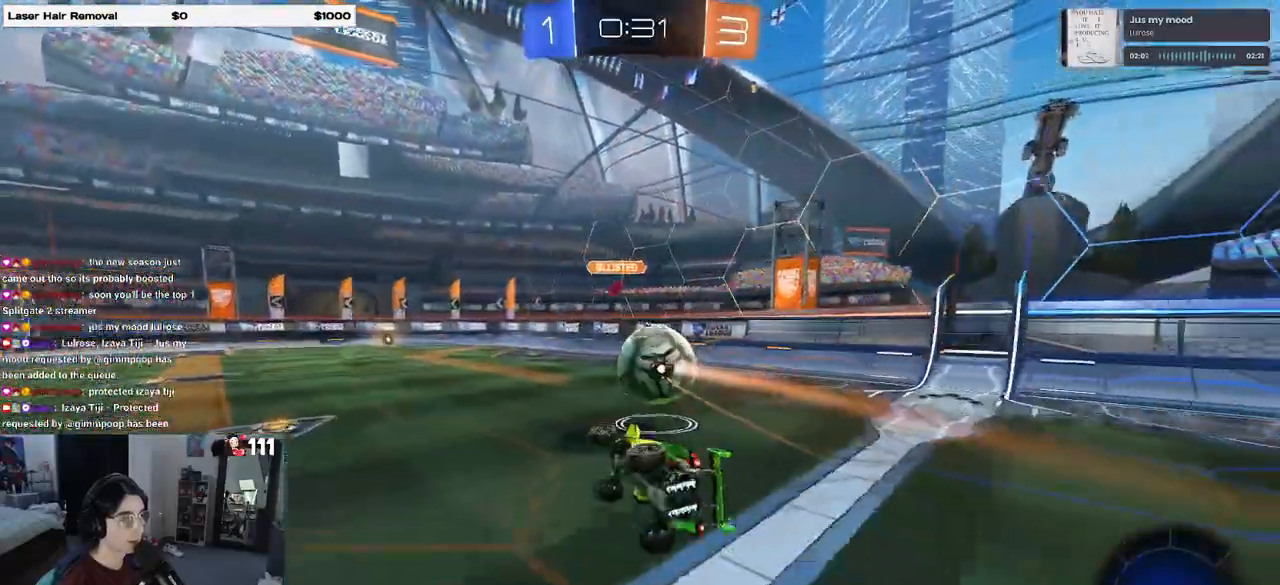
Gameplay with a controller (PlayStation layout); each line is a JSON object with the inputs held at the frame after it (dt_ms = milliseconds from this image to that frame). "events" lists button and stick changes between this image and that frame as [ms after this image, input, new state], when the widget could be followed in between.
{"dt_ms": 500, "buttons": ["R1", "R2"], "left_stick": "right", "right_stick": "center", "events": [[67, "SQUARE", "up"], [83, "left_stick", "center"], [350, "left_stick", "right"], [433, "R1", "down"]]}
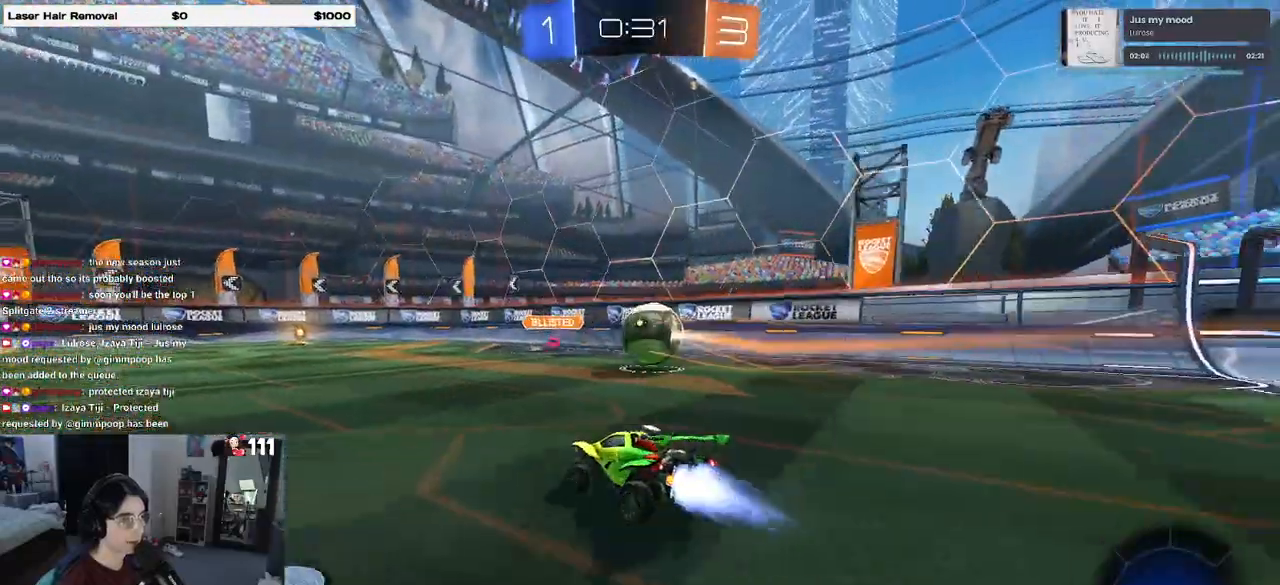
{"dt_ms": 500, "buttons": ["R1", "R2"], "left_stick": "left", "right_stick": "center", "events": [[150, "R1", "up"], [350, "left_stick", "center"], [433, "left_stick", "left"], [467, "R1", "down"]]}
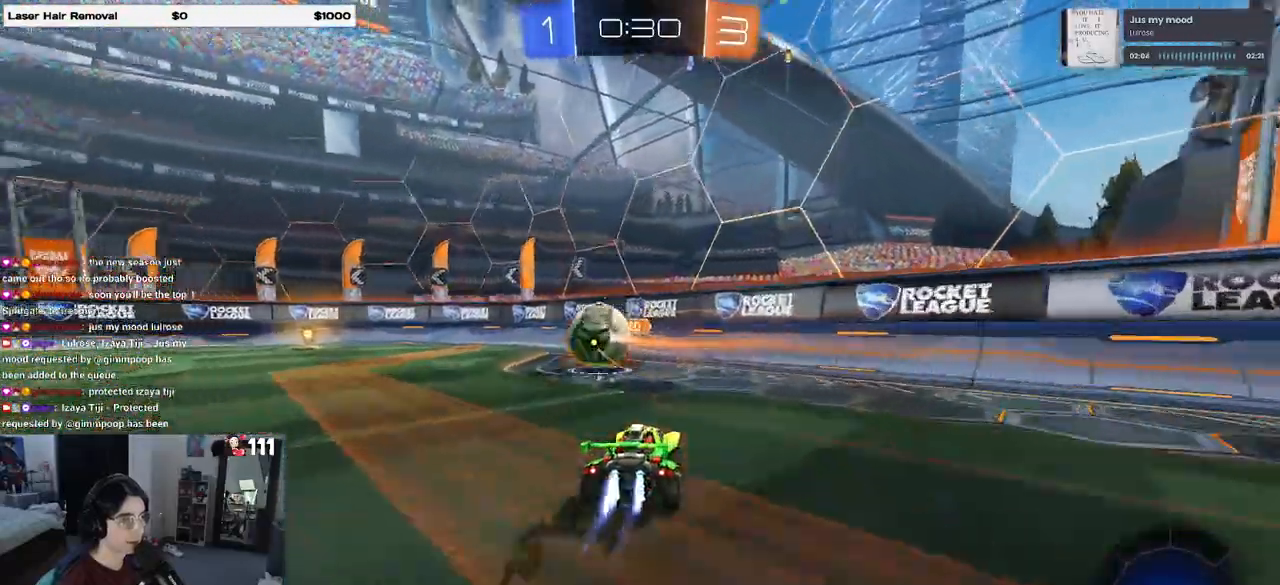
{"dt_ms": 500, "buttons": ["R1", "R2"], "left_stick": "left", "right_stick": "center", "events": [[317, "TRIANGLE", "down"], [467, "TRIANGLE", "up"]]}
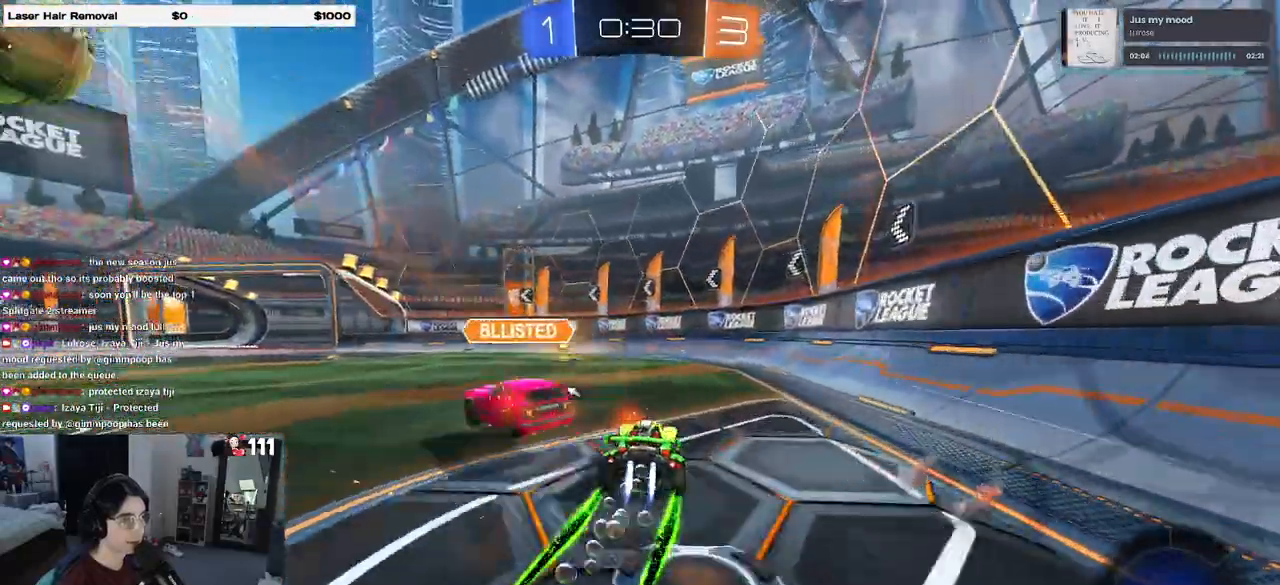
{"dt_ms": 500, "buttons": ["R2"], "left_stick": "left", "right_stick": "center", "events": [[67, "left_stick", "center"], [183, "R1", "up"], [333, "TRIANGLE", "down"], [367, "left_stick", "left"], [433, "TRIANGLE", "up"]]}
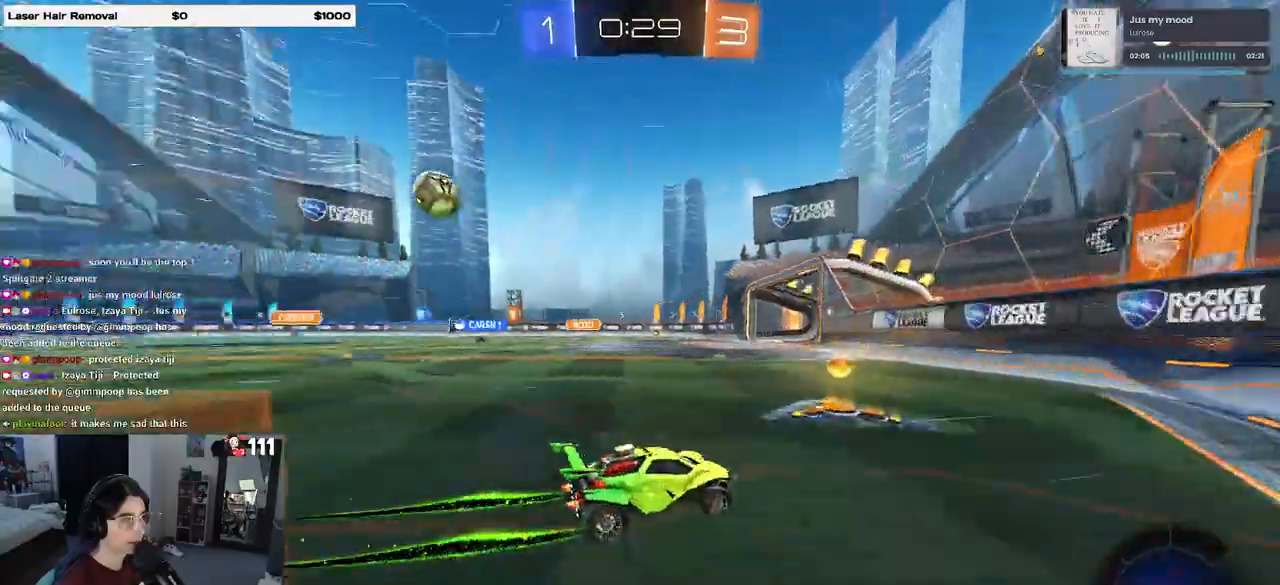
{"dt_ms": 500, "buttons": ["R1", "R2"], "left_stick": "left", "right_stick": "center", "events": [[150, "R1", "down"]]}
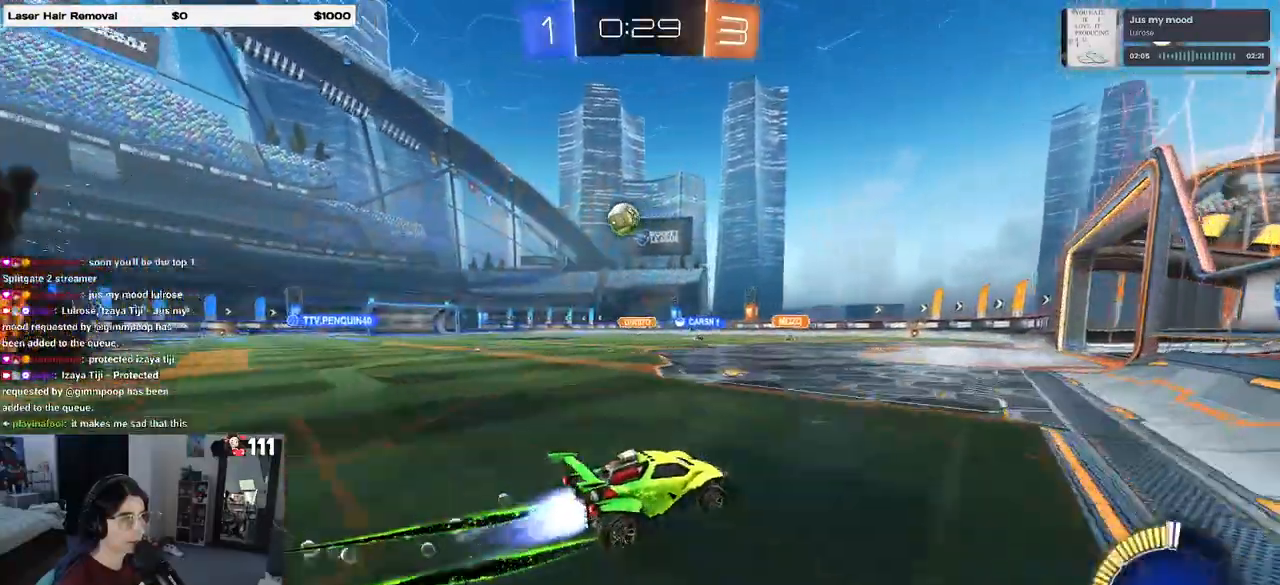
{"dt_ms": 500, "buttons": ["R2"], "left_stick": "center", "right_stick": "center", "events": [[50, "R1", "up"], [183, "R2", "up"], [200, "L2", "down"], [367, "R2", "down"], [417, "L2", "up"], [483, "left_stick", "center"]]}
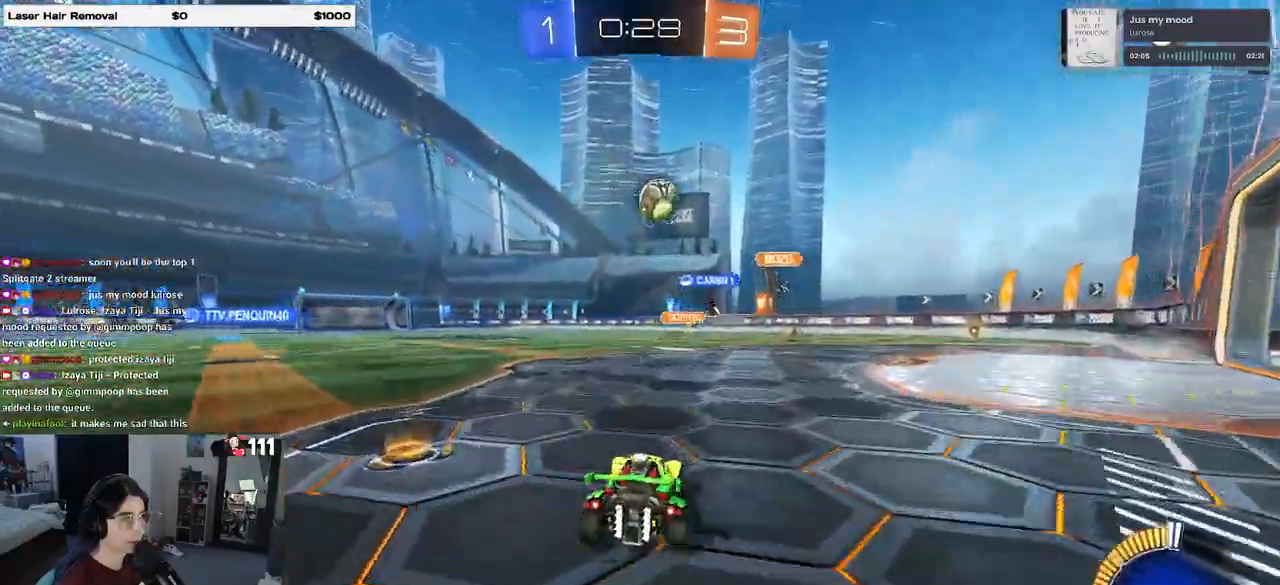
{"dt_ms": 500, "buttons": ["R2"], "left_stick": "left", "right_stick": "center", "events": [[417, "left_stick", "left"]]}
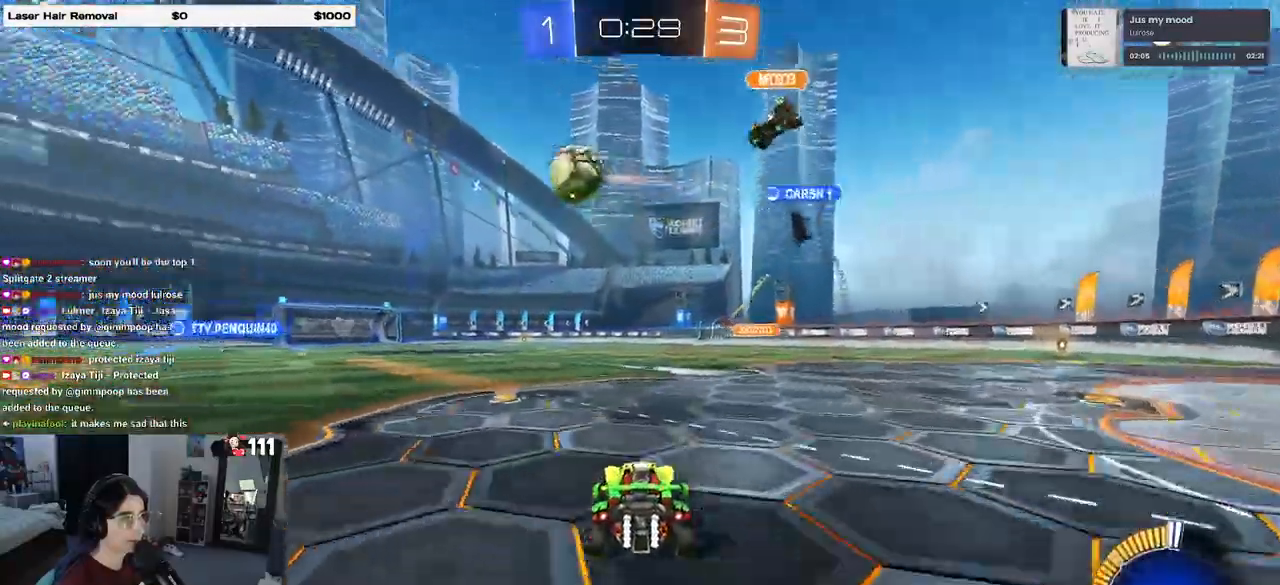
{"dt_ms": 500, "buttons": ["R1", "R2"], "left_stick": "up-left", "right_stick": "center", "events": [[317, "left_stick", "center"], [400, "CROSS", "down"], [400, "R1", "down"], [450, "left_stick", "left"], [483, "CROSS", "up"], [500, "left_stick", "up-left"]]}
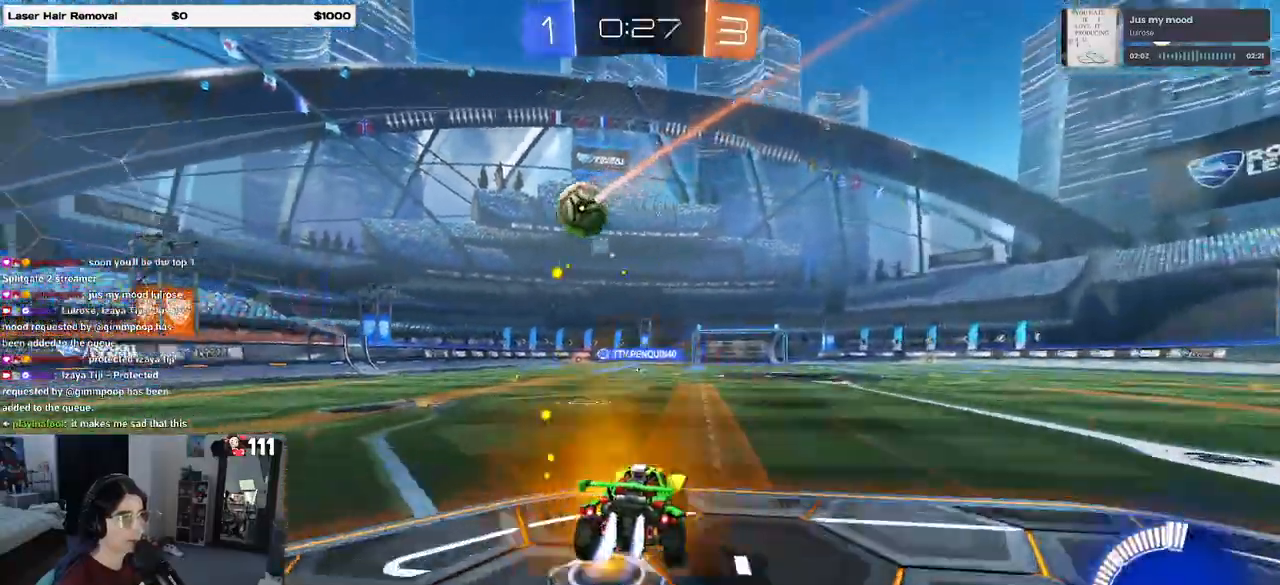
{"dt_ms": 500, "buttons": ["SQUARE", "R2"], "left_stick": "down-right", "right_stick": "center", "events": [[17, "left_stick", "left"], [33, "left_stick", "up-right"], [50, "CROSS", "down"], [117, "SQUARE", "down"], [133, "CROSS", "up"], [200, "left_stick", "down-right"], [283, "R1", "up"]]}
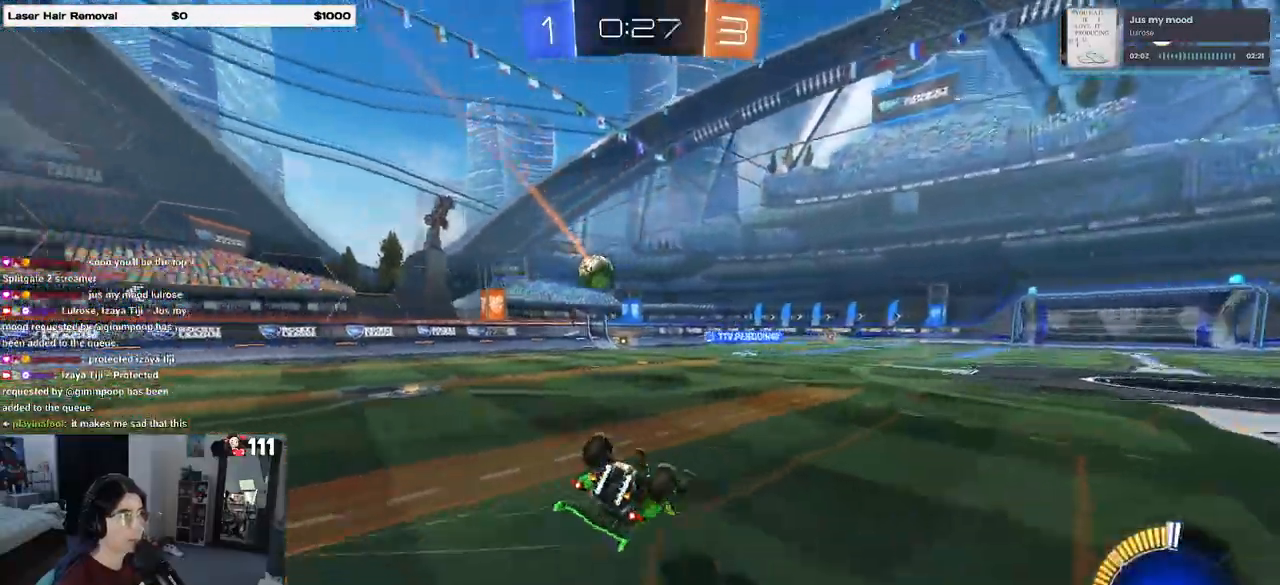
{"dt_ms": 500, "buttons": ["R2"], "left_stick": "center", "right_stick": "center", "events": [[367, "SQUARE", "up"], [450, "left_stick", "center"]]}
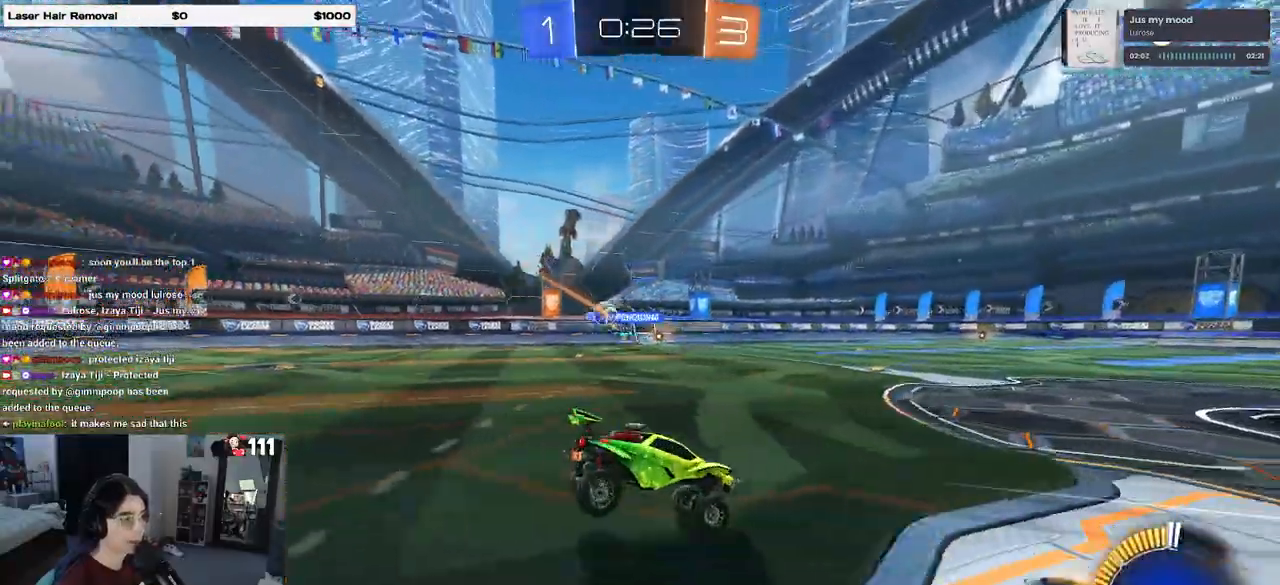
{"dt_ms": 500, "buttons": ["R2"], "left_stick": "center", "right_stick": "center"}
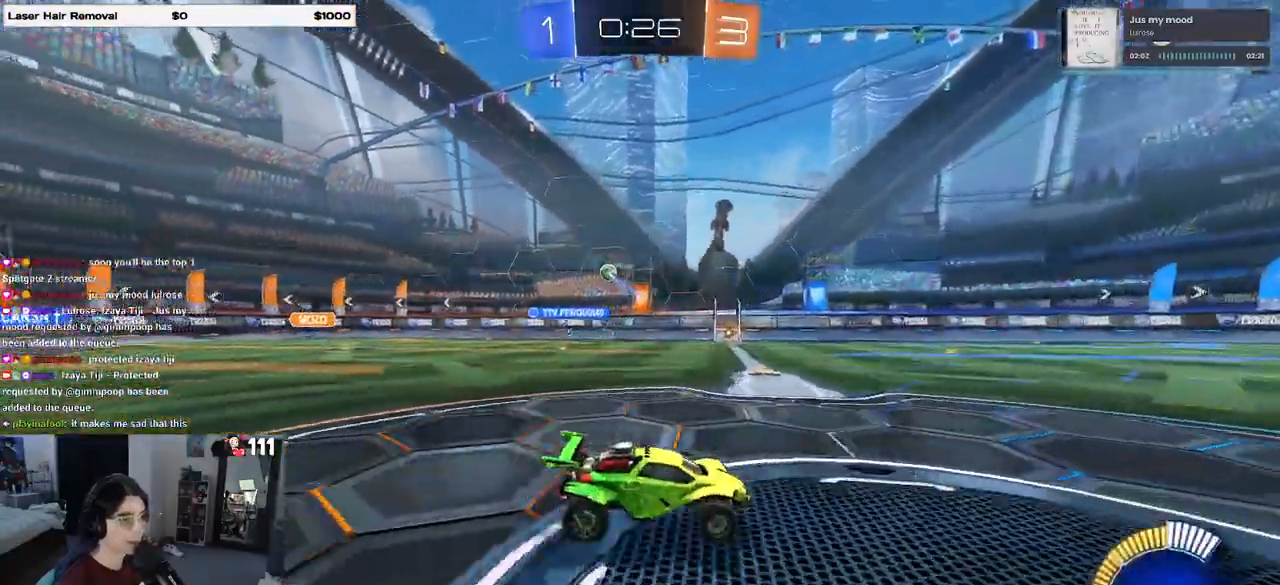
{"dt_ms": 500, "buttons": ["SQUARE", "R2"], "left_stick": "right", "right_stick": "center", "events": [[117, "left_stick", "right"], [400, "SQUARE", "down"]]}
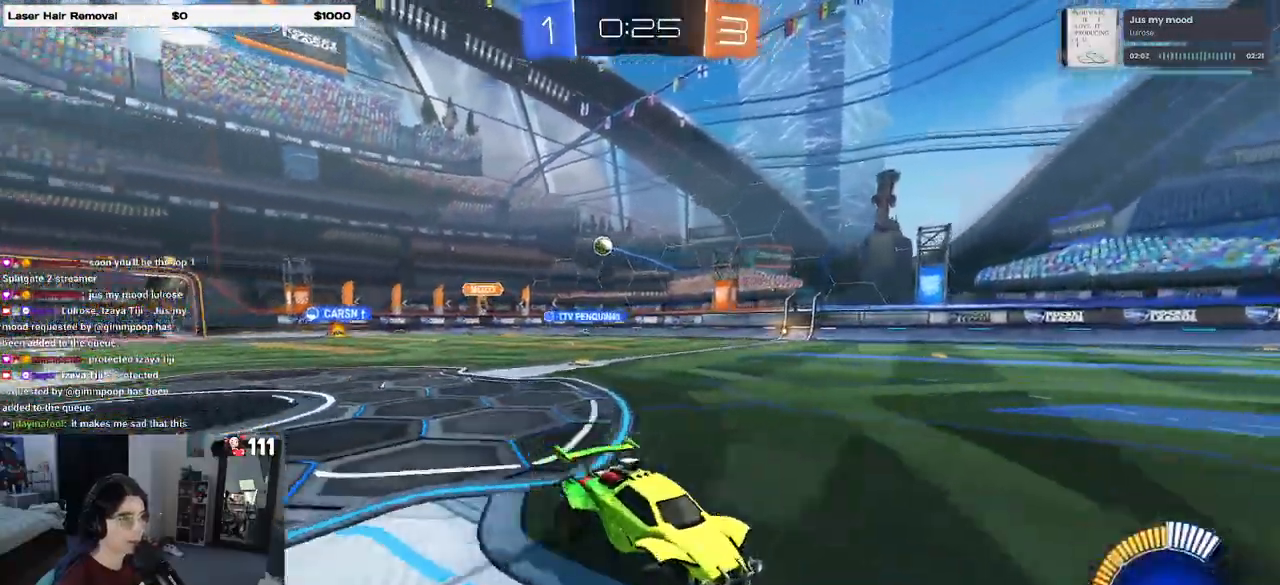
{"dt_ms": 500, "buttons": ["SQUARE", "R2"], "left_stick": "right", "right_stick": "center", "events": [[200, "SQUARE", "up"], [450, "SQUARE", "down"]]}
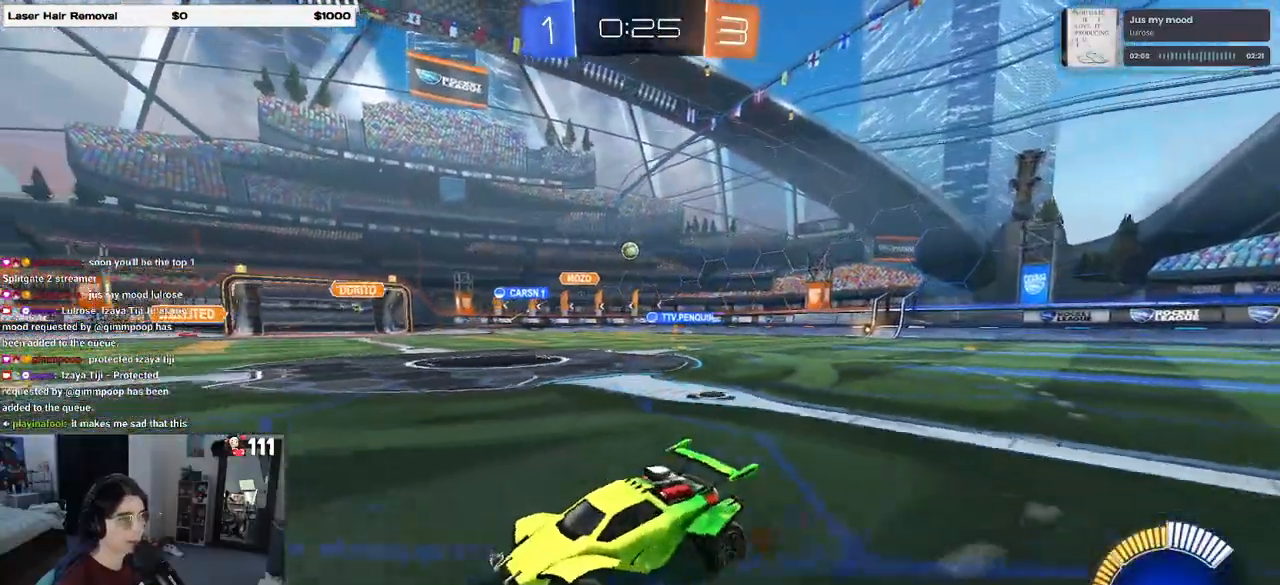
{"dt_ms": 500, "buttons": ["R2"], "left_stick": "right", "right_stick": "center", "events": [[17, "SQUARE", "up"]]}
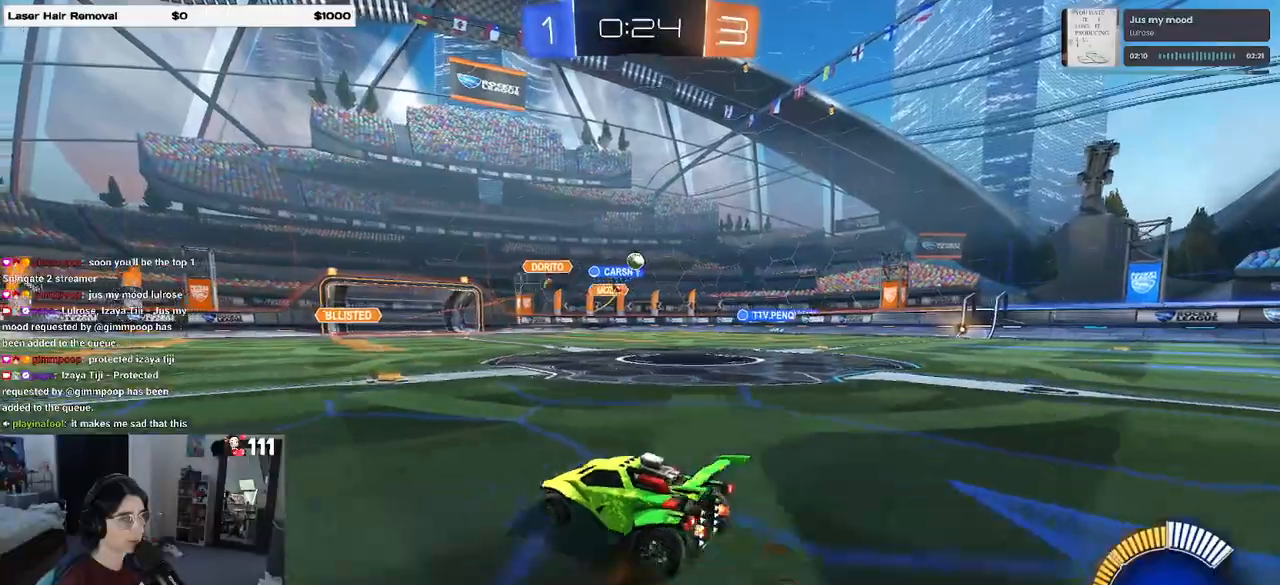
{"dt_ms": 500, "buttons": ["R2"], "left_stick": "left", "right_stick": "center", "events": [[183, "R1", "down"], [233, "left_stick", "center"], [433, "left_stick", "left"], [467, "R1", "up"]]}
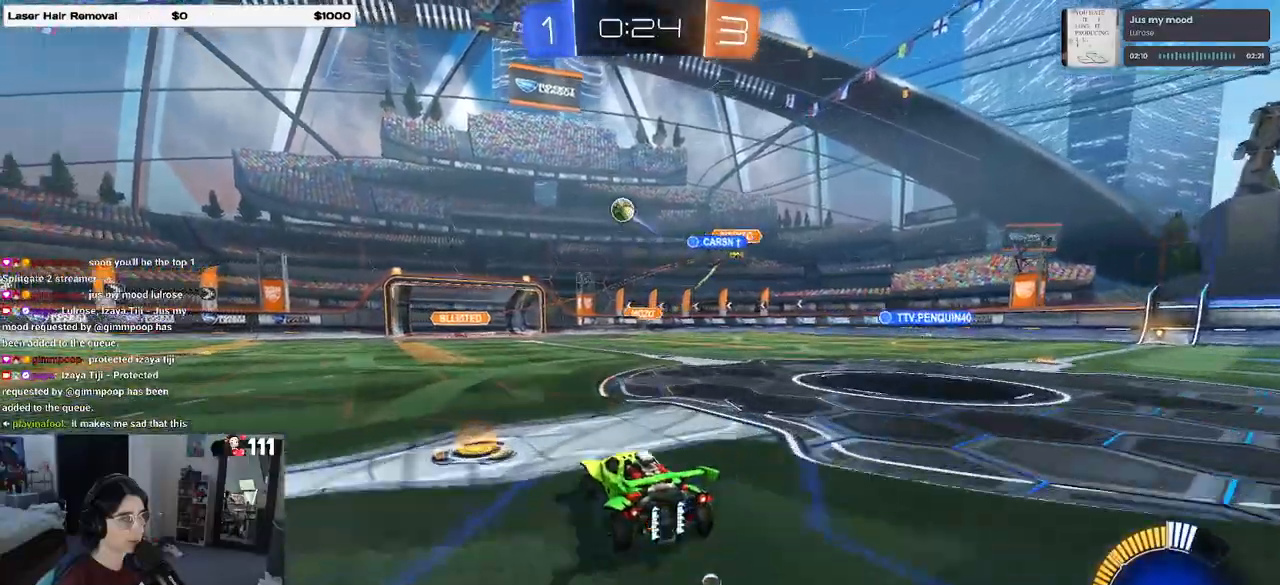
{"dt_ms": 500, "buttons": ["R1", "R2"], "left_stick": "left", "right_stick": "center", "events": [[117, "SQUARE", "down"], [250, "SQUARE", "up"], [450, "R1", "down"]]}
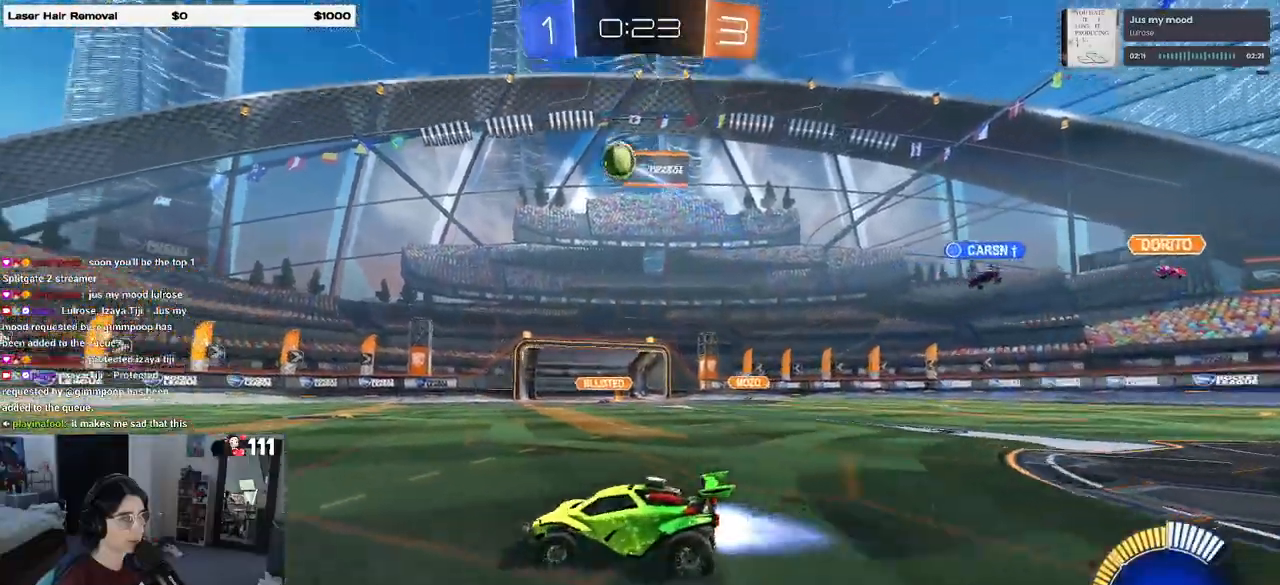
{"dt_ms": 500, "buttons": ["R1", "R2"], "left_stick": "left", "right_stick": "center", "events": []}
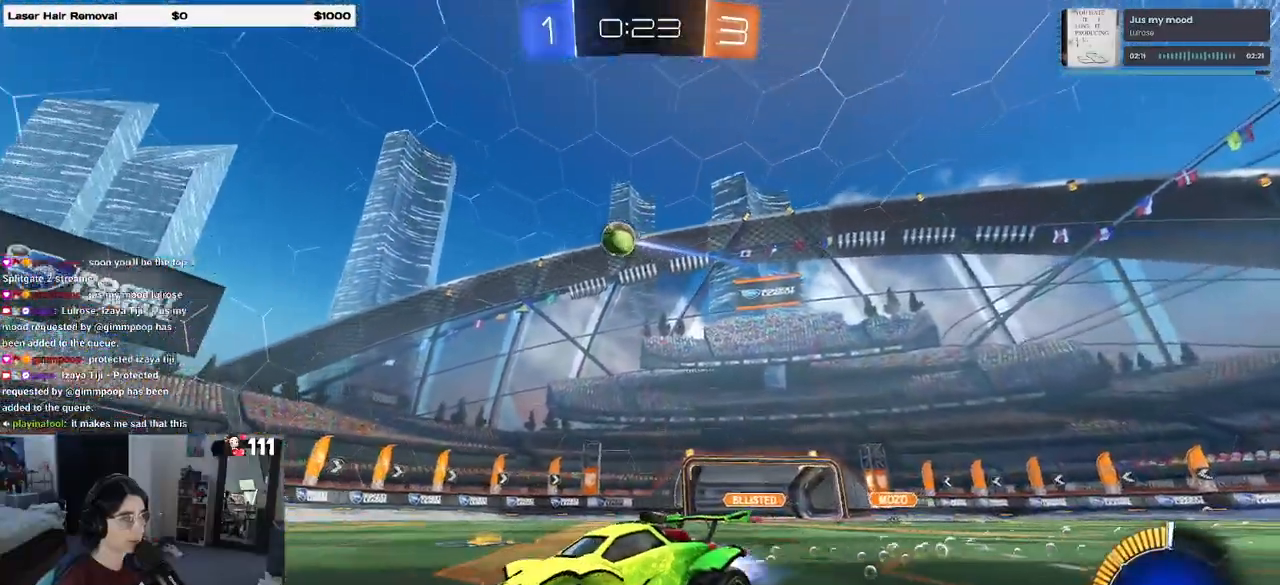
{"dt_ms": 500, "buttons": ["R2"], "left_stick": "down-right", "right_stick": "center", "events": [[17, "R1", "up"], [200, "SQUARE", "down"], [200, "left_stick", "down-right"], [467, "SQUARE", "up"]]}
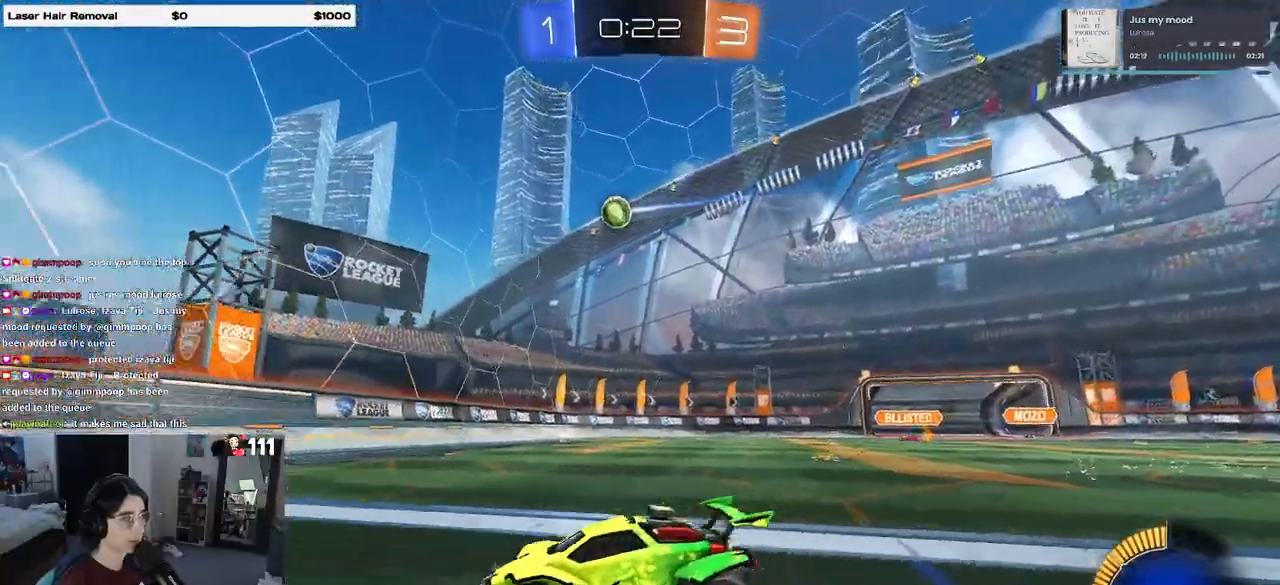
{"dt_ms": 500, "buttons": ["R1", "R2"], "left_stick": "down-right", "right_stick": "center", "events": [[317, "R1", "down"]]}
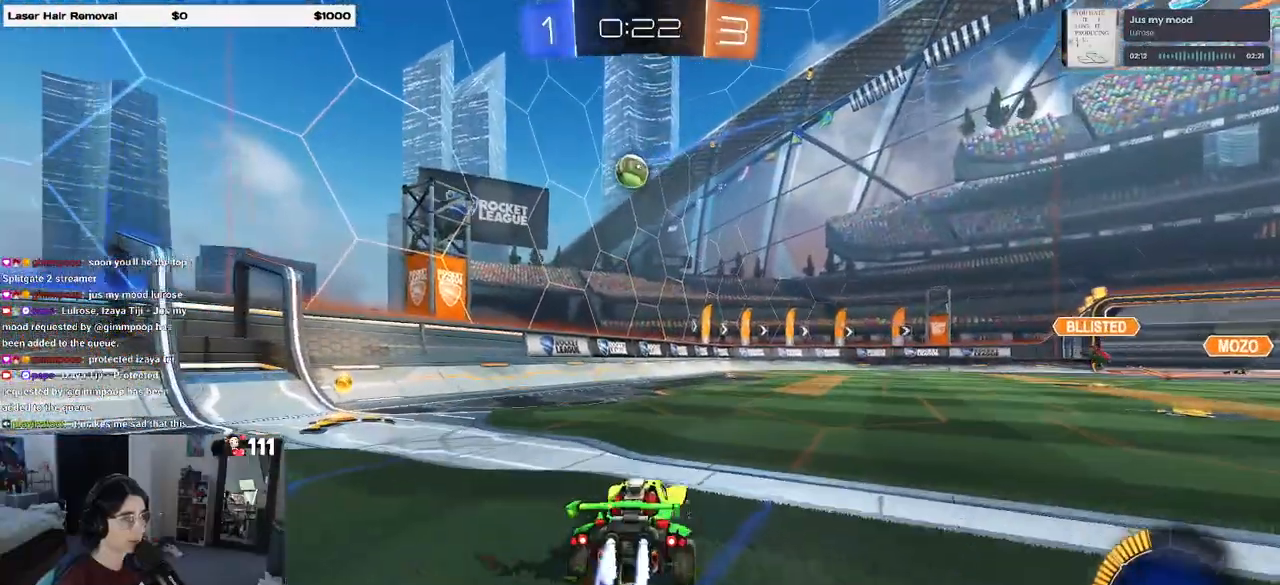
{"dt_ms": 500, "buttons": ["CROSS", "R1", "R2"], "left_stick": "center", "right_stick": "center", "events": [[83, "R1", "up"], [250, "CROSS", "down"], [250, "R1", "down"], [267, "left_stick", "down"], [400, "left_stick", "center"], [417, "CROSS", "up"], [483, "CROSS", "down"]]}
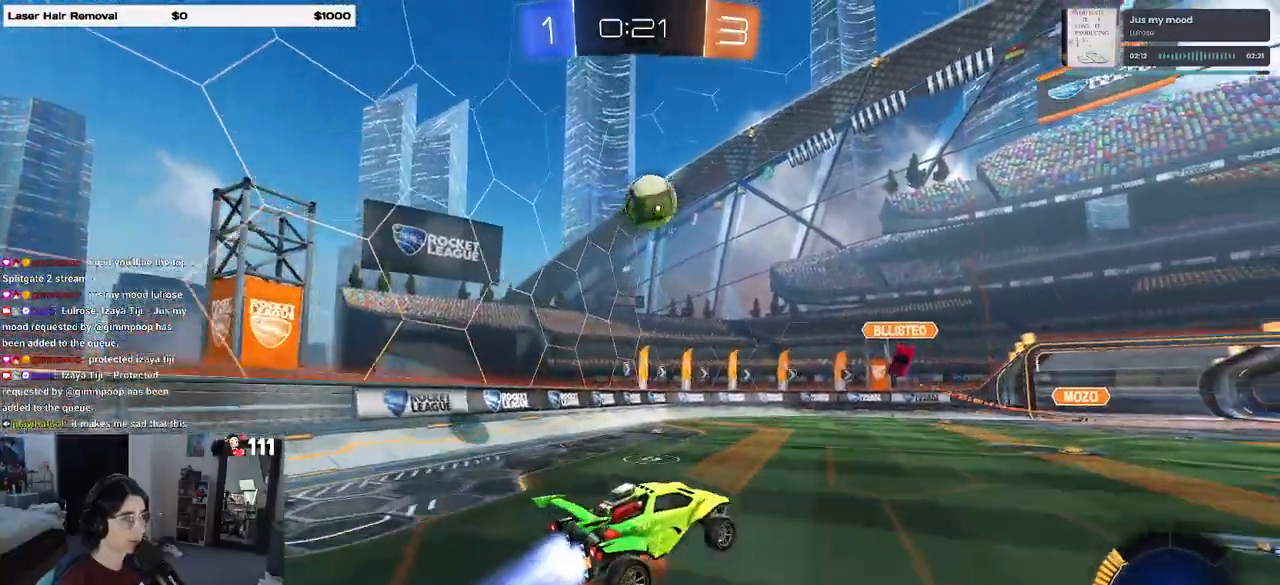
{"dt_ms": 1000, "buttons": [], "left_stick": "down-right", "right_stick": "center"}
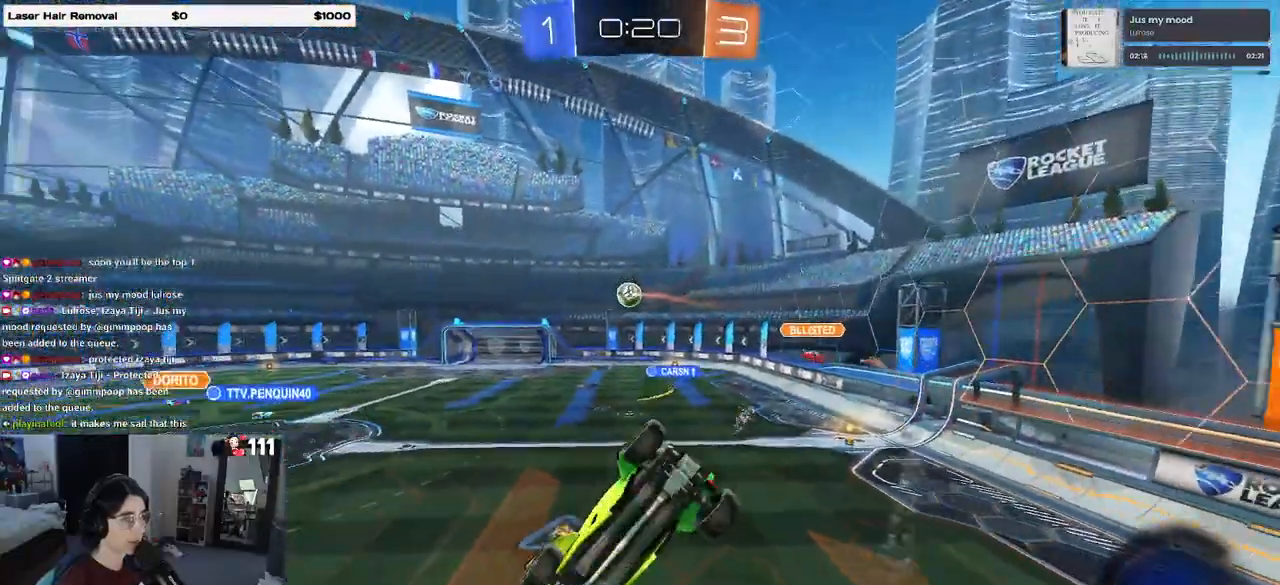
{"dt_ms": 500, "buttons": ["SQUARE"], "left_stick": "up-right", "right_stick": "center", "events": [[117, "left_stick", "up-right"], [250, "SQUARE", "down"]]}
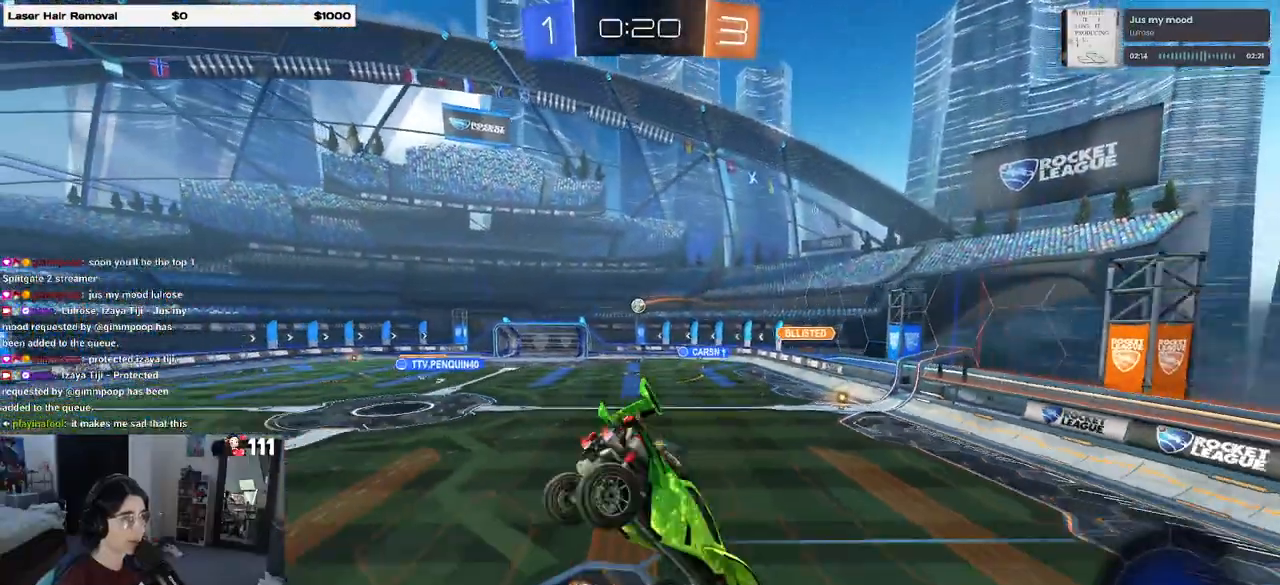
{"dt_ms": 500, "buttons": ["R2"], "left_stick": "down-right", "right_stick": "center", "events": [[17, "SQUARE", "up"], [217, "SQUARE", "down"], [217, "left_stick", "right"], [317, "R2", "down"], [367, "left_stick", "down-right"], [400, "SQUARE", "up"]]}
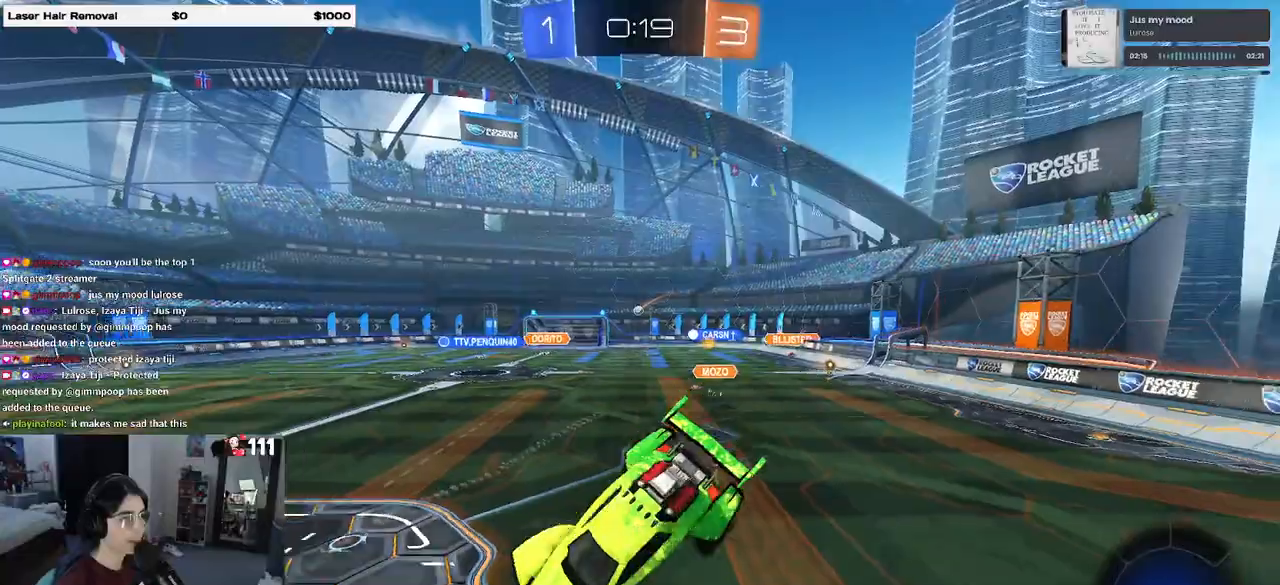
{"dt_ms": 500, "buttons": ["R2"], "left_stick": "right", "right_stick": "center", "events": [[17, "left_stick", "center"], [167, "left_stick", "left"], [383, "left_stick", "center"], [450, "left_stick", "right"]]}
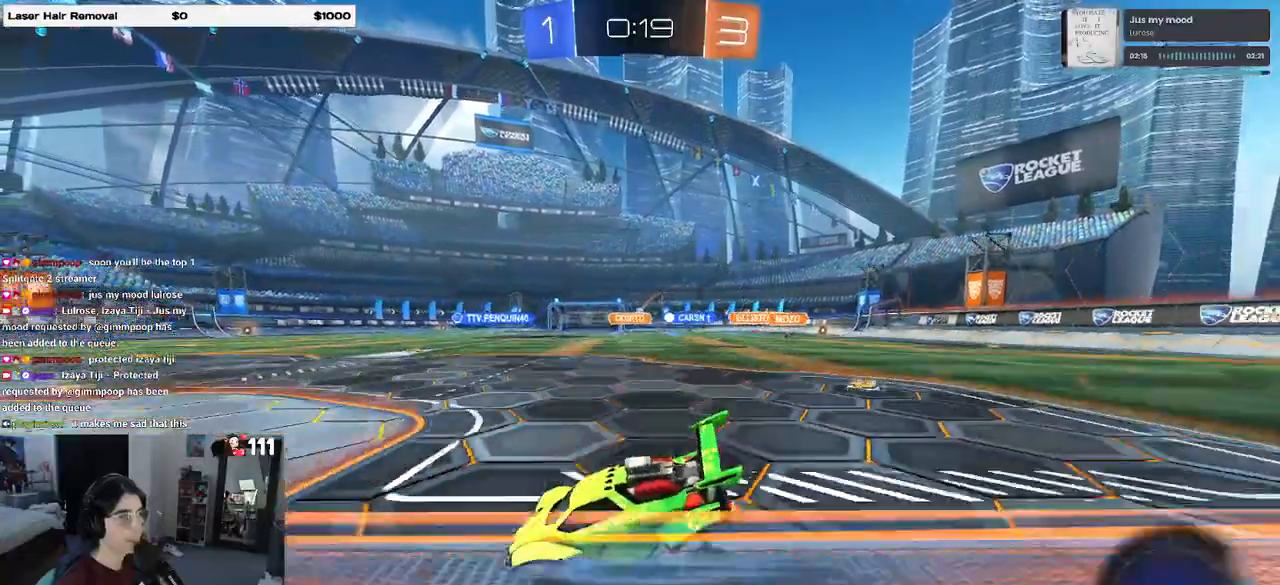
{"dt_ms": 500, "buttons": ["R2"], "left_stick": "right", "right_stick": "center", "events": []}
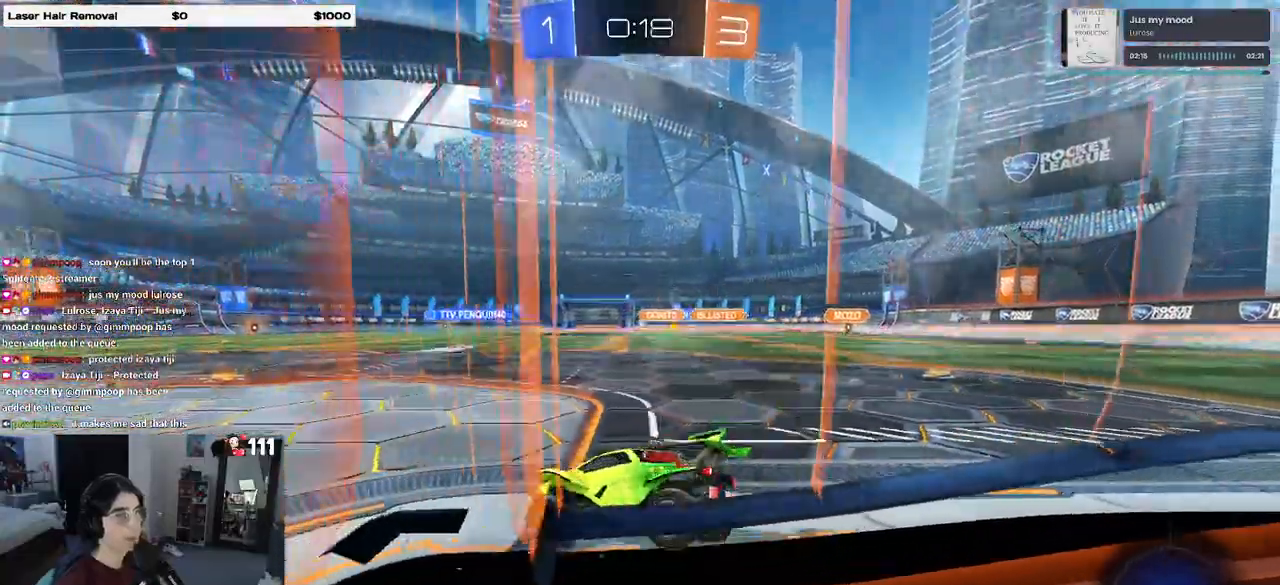
{"dt_ms": 500, "buttons": ["R2"], "left_stick": "center", "right_stick": "center", "events": [[17, "left_stick", "center"], [400, "left_stick", "left"], [483, "left_stick", "center"]]}
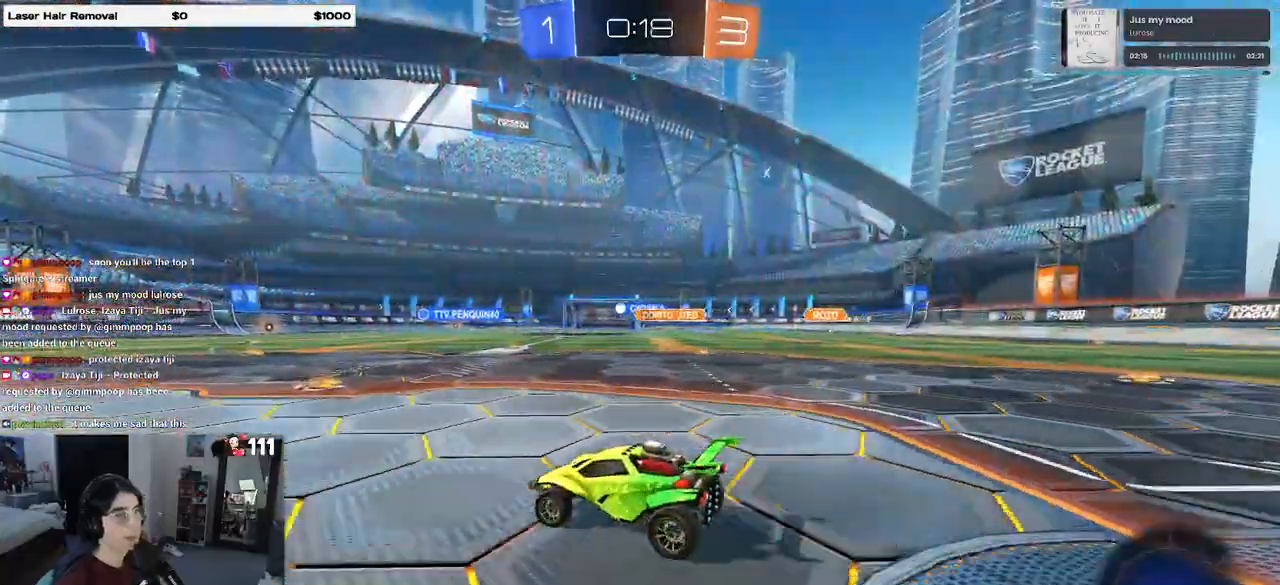
{"dt_ms": 500, "buttons": ["R1", "R2"], "left_stick": "center", "right_stick": "center", "events": [[200, "left_stick", "right"], [417, "R1", "down"], [450, "left_stick", "center"]]}
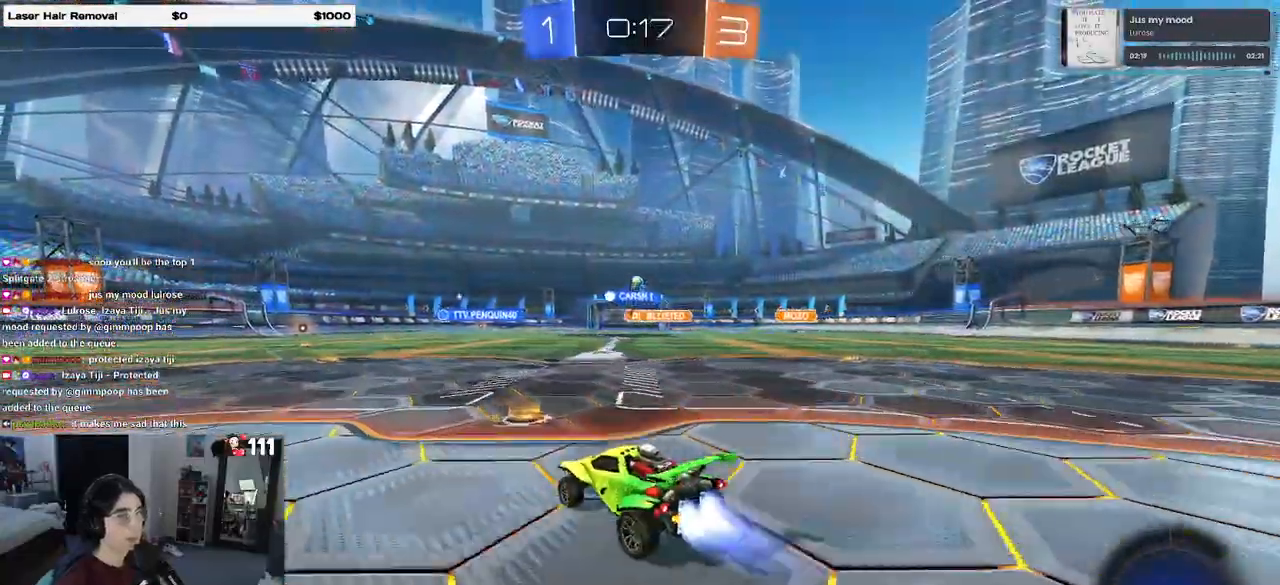
{"dt_ms": 500, "buttons": ["R1", "R2"], "left_stick": "center", "right_stick": "center", "events": [[417, "left_stick", "left"], [483, "left_stick", "center"]]}
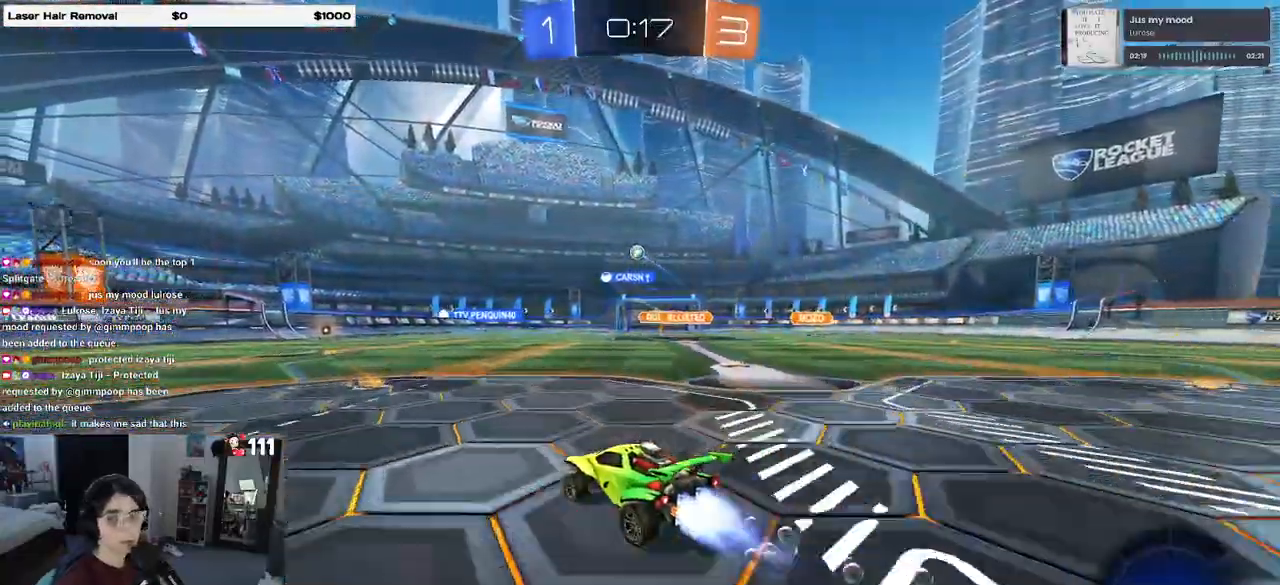
{"dt_ms": 500, "buttons": ["TRIANGLE", "R1", "R2"], "left_stick": "center", "right_stick": "center", "events": [[267, "left_stick", "right"], [383, "left_stick", "center"], [433, "TRIANGLE", "down"]]}
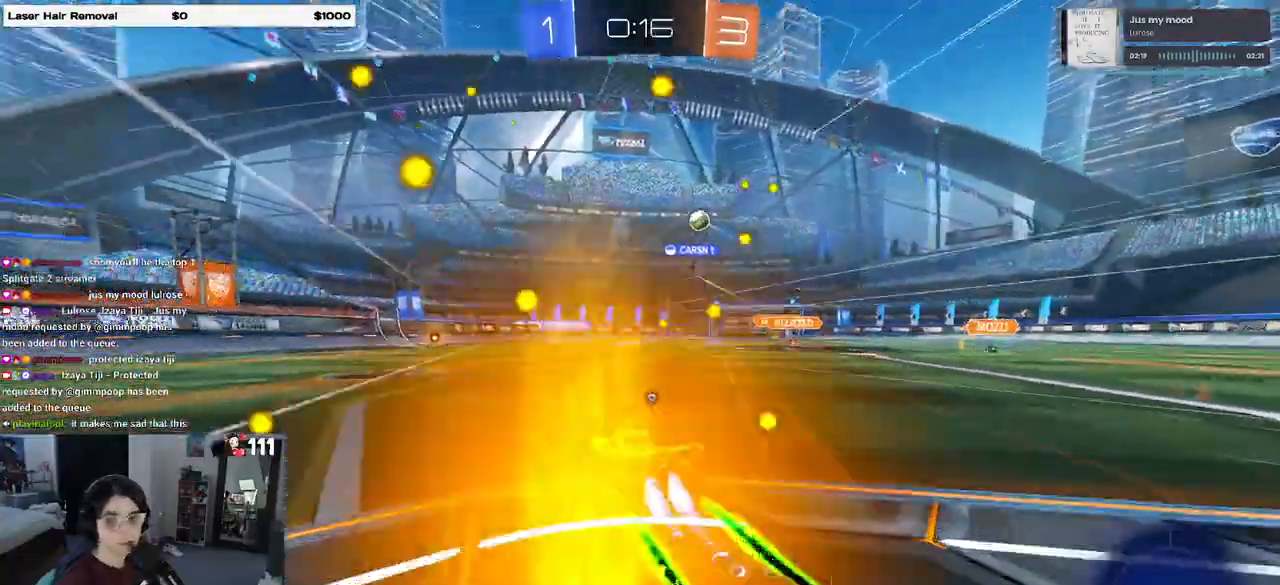
{"dt_ms": 500, "buttons": ["R2"], "left_stick": "center", "right_stick": "center", "events": [[67, "TRIANGLE", "up"], [233, "R1", "up"], [250, "left_stick", "left"], [450, "left_stick", "center"]]}